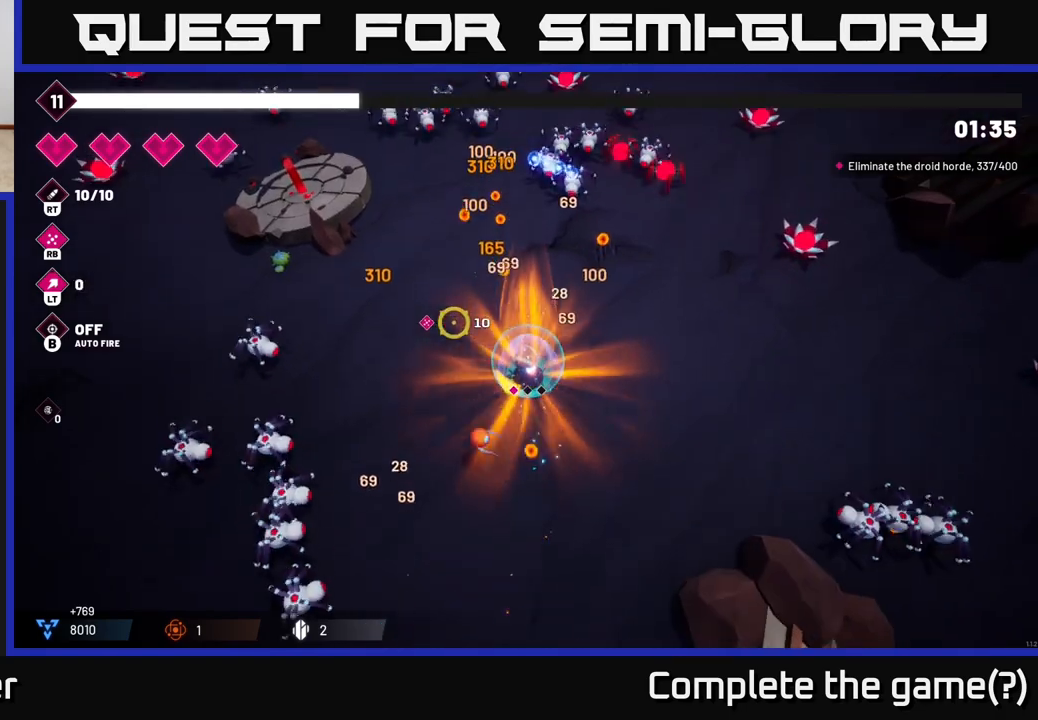
Gameplay with a controller (Xbox layout); each line is a JSON object with the inputs held at the frame after it (dt_ms = milliseconds from this image to that frame). "events" lists button and stick changes between this image and that frame as [ms after this image, input, new state], when the widget could be followed in between.
{"dt_ms": 500, "buttons": [], "left_stick": "left", "right_stick": "down-left", "events": [[33, "L2", "up"], [117, "right_stick", "left"], [417, "right_stick", "down-left"], [500, "left_stick", "left"]]}
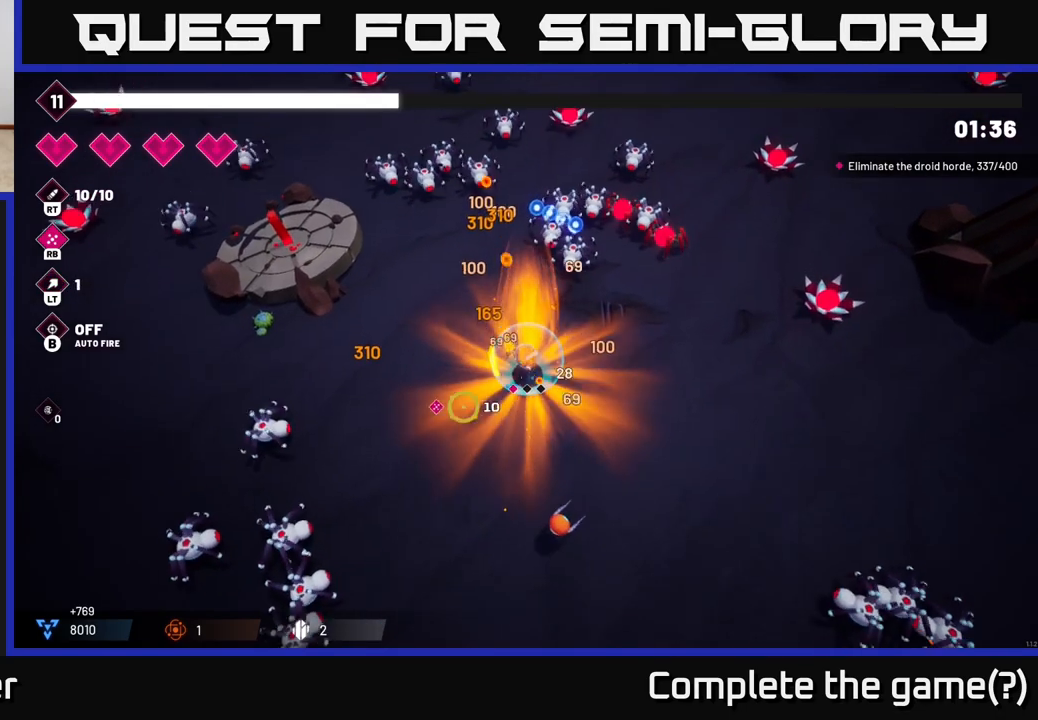
{"dt_ms": 500, "buttons": ["R2"], "left_stick": "left", "right_stick": "down-left", "events": [[17, "R2", "down"], [217, "R2", "up"], [333, "R2", "down"]]}
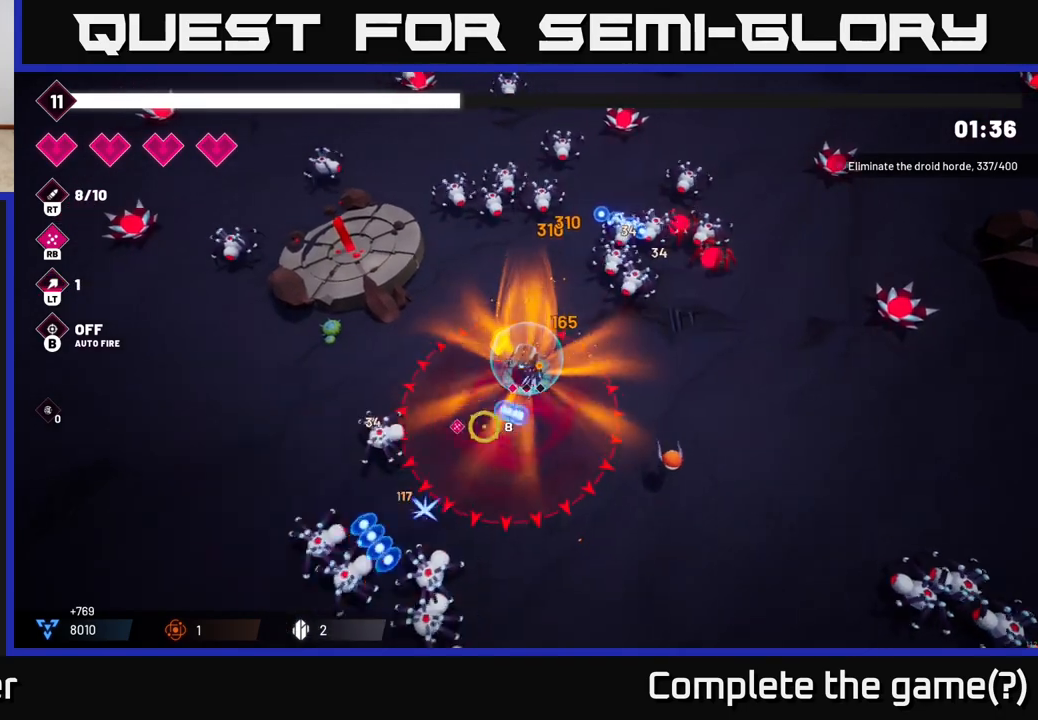
{"dt_ms": 500, "buttons": ["R2"], "left_stick": "left", "right_stick": "down", "events": [[50, "left_stick", "up-left"], [150, "R2", "up"], [300, "R2", "down"], [317, "left_stick", "left"], [333, "right_stick", "down"]]}
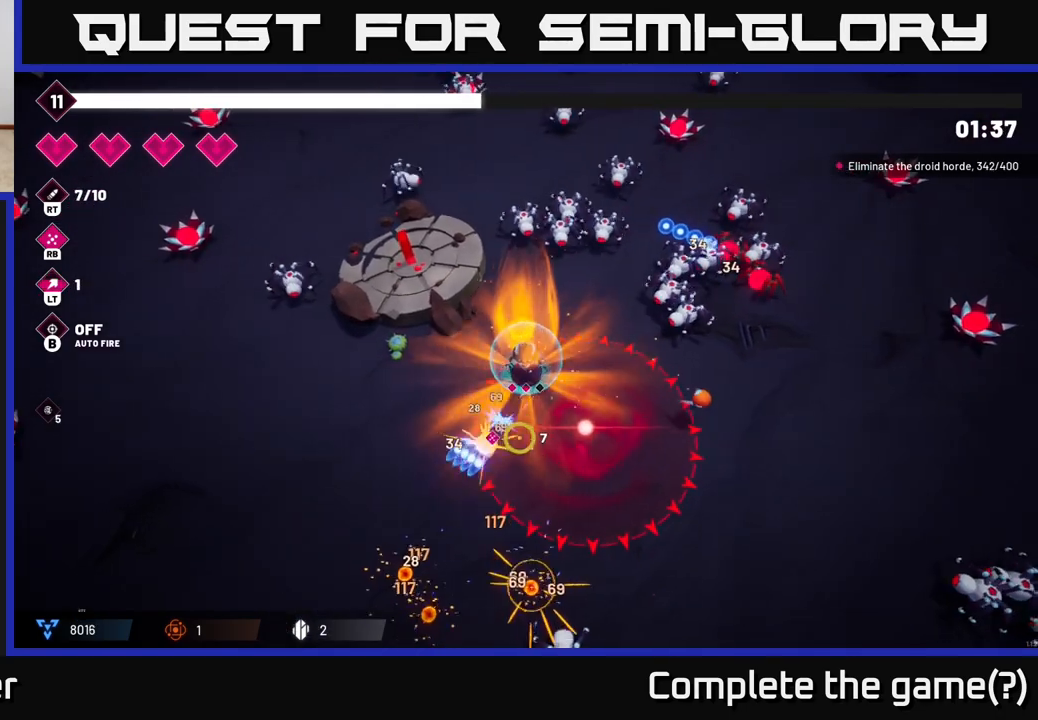
{"dt_ms": 500, "buttons": [], "left_stick": "down-left", "right_stick": "down-right", "events": [[33, "R2", "up"], [117, "right_stick", "down-right"], [133, "left_stick", "down-left"], [167, "R2", "down"], [383, "R2", "up"]]}
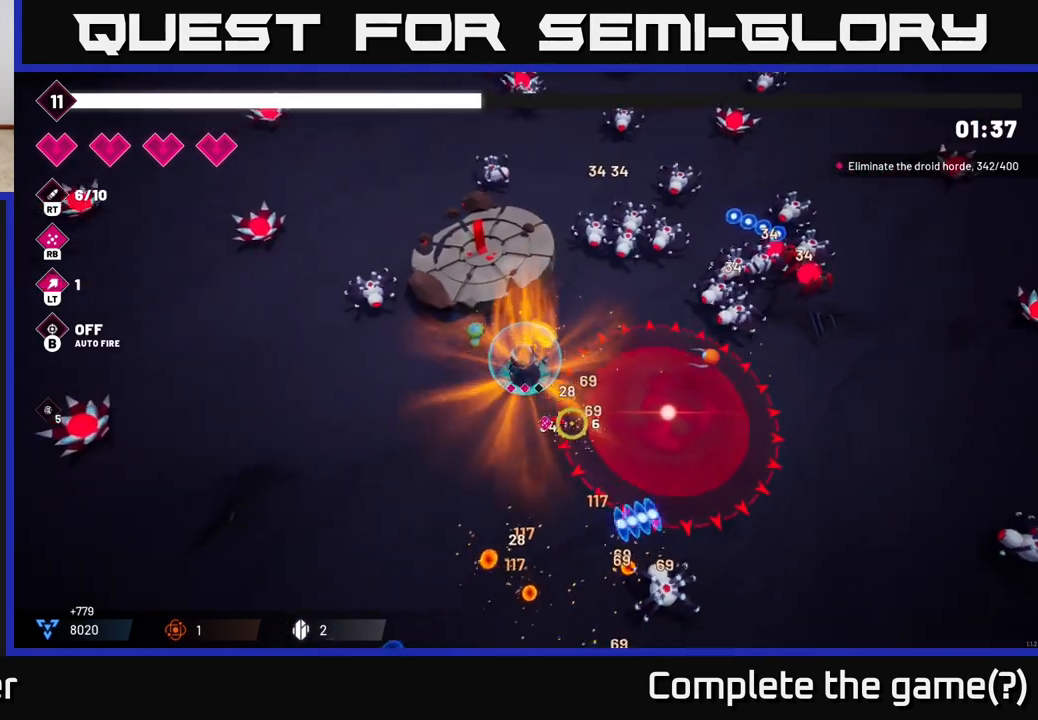
{"dt_ms": 500, "buttons": [], "left_stick": "down", "right_stick": "down-right", "events": [[33, "left_stick", "down"]]}
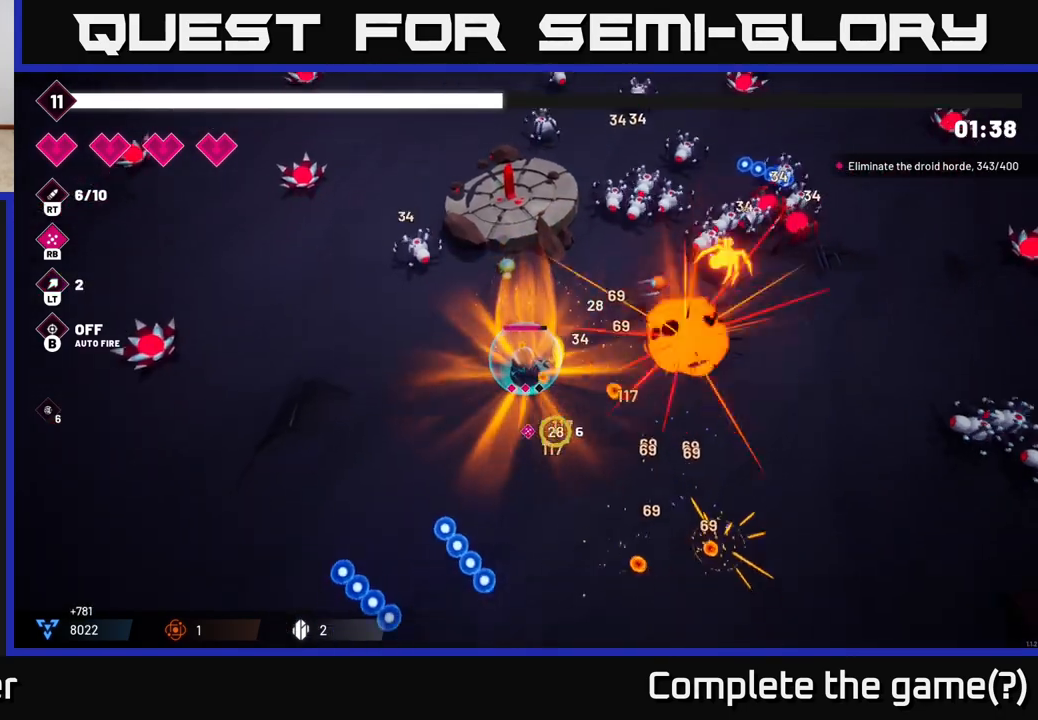
{"dt_ms": 500, "buttons": [], "left_stick": "down", "right_stick": "down", "events": [[67, "right_stick", "down"], [150, "R2", "down"], [200, "right_stick", "down-left"], [350, "R2", "up"], [450, "right_stick", "down"]]}
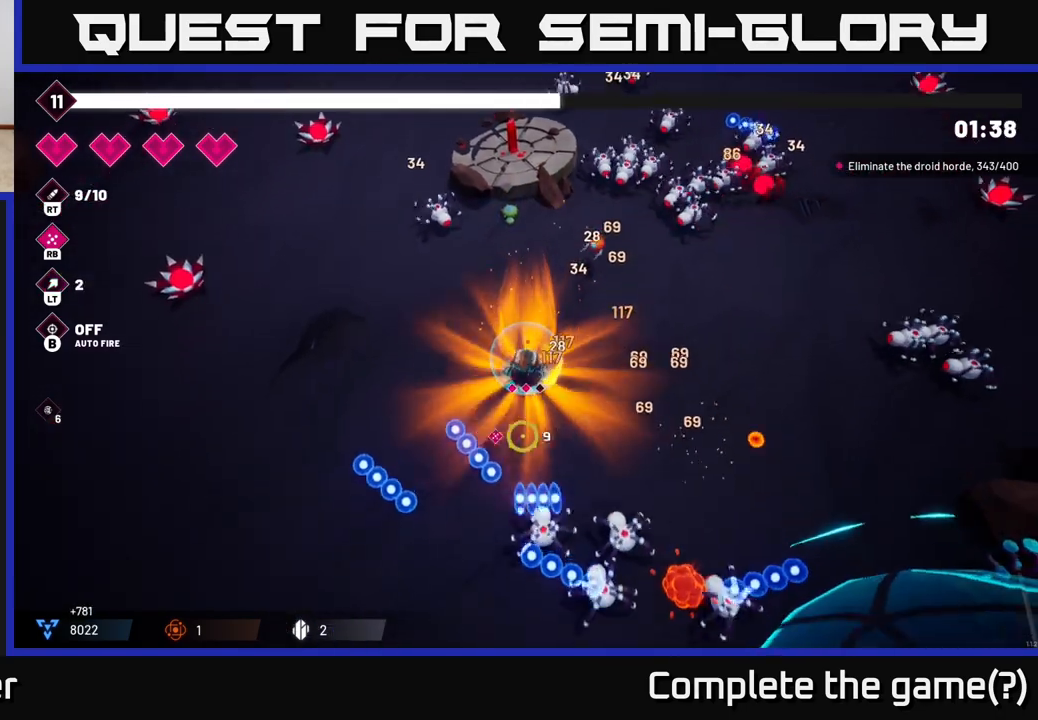
{"dt_ms": 500, "buttons": ["L2", "R2"], "left_stick": "down-left", "right_stick": "down-right", "events": [[33, "R2", "down"], [33, "right_stick", "down-right"], [167, "left_stick", "down-left"], [267, "R2", "up"], [433, "R2", "down"], [483, "L2", "down"]]}
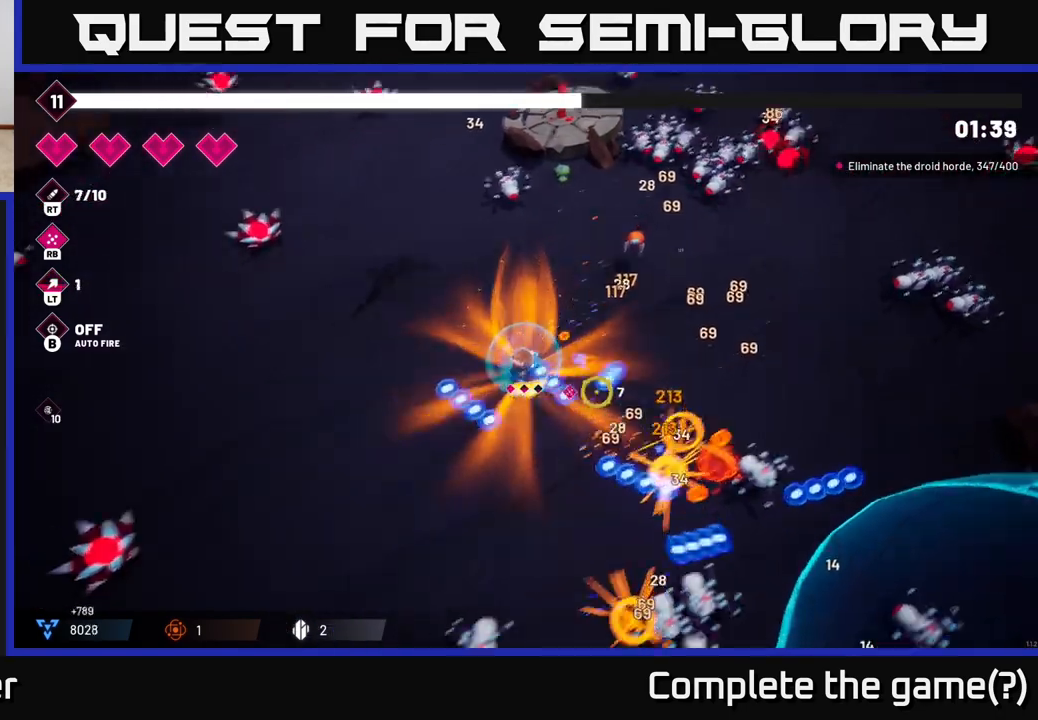
{"dt_ms": 500, "buttons": ["R2"], "left_stick": "down", "right_stick": "down-right", "events": [[33, "right_stick", "right"], [133, "L2", "up"], [133, "R2", "up"], [200, "left_stick", "down"], [333, "R2", "down"], [483, "right_stick", "down-right"]]}
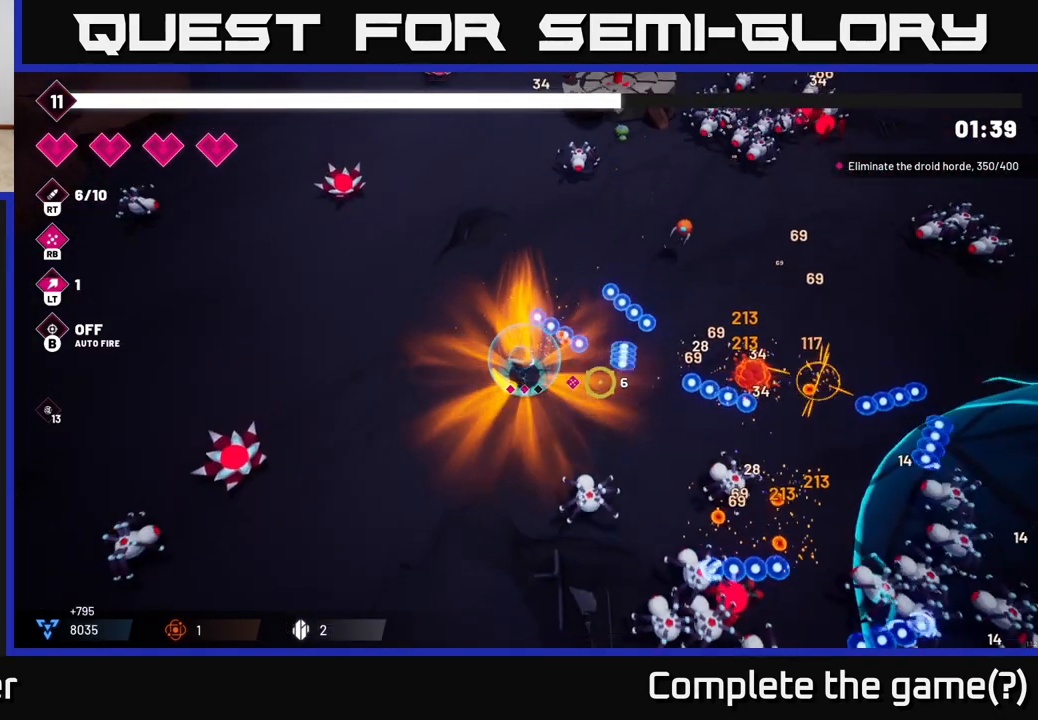
{"dt_ms": 500, "buttons": [], "left_stick": "down", "right_stick": "down-right", "events": [[17, "R2", "up"], [17, "left_stick", "down-left"], [267, "R2", "down"], [383, "left_stick", "down"], [483, "R2", "up"]]}
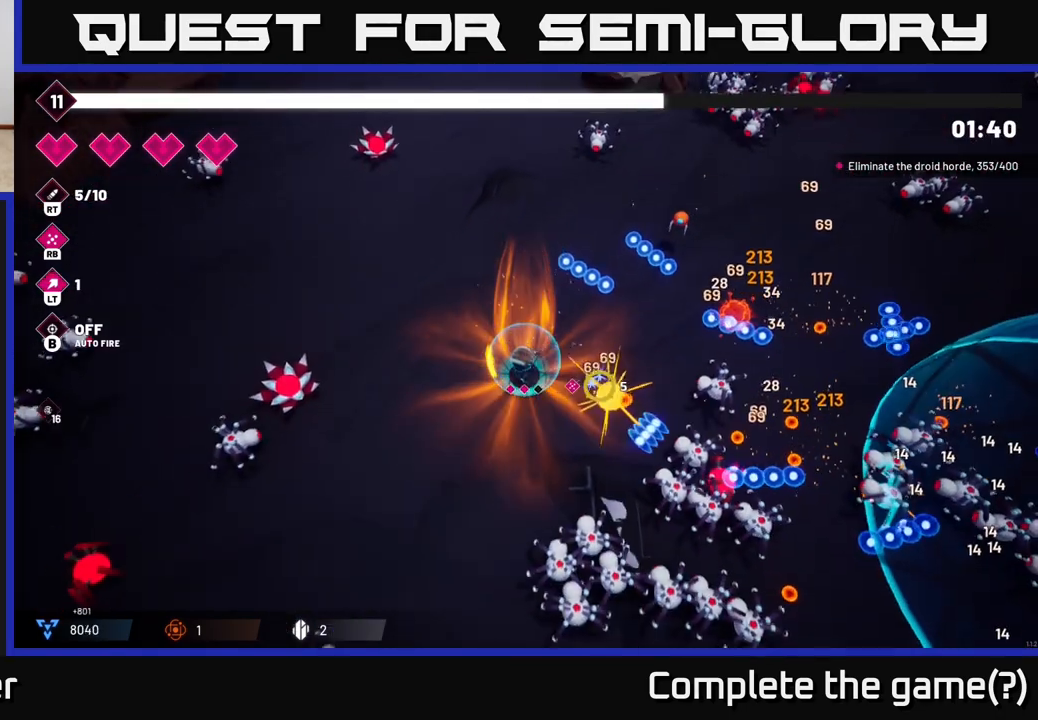
{"dt_ms": 1000, "buttons": [], "left_stick": "down", "right_stick": "right"}
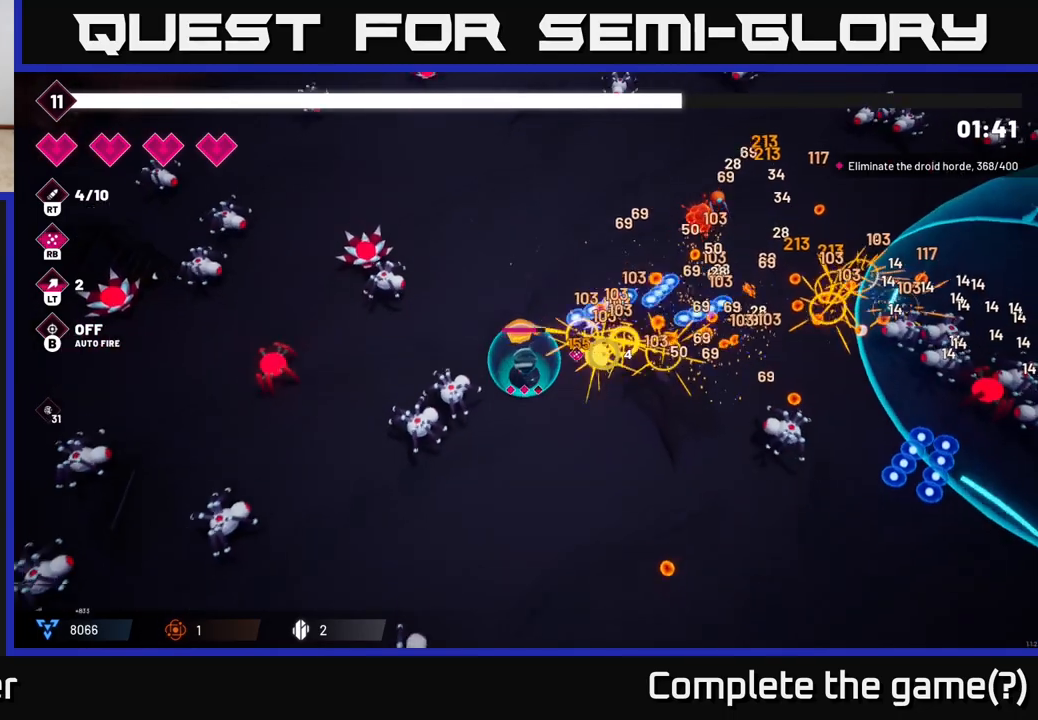
{"dt_ms": 500, "buttons": [], "left_stick": "right", "right_stick": "up-right", "events": [[33, "left_stick", "down-right"], [200, "right_stick", "up-right"], [283, "L2", "down"], [333, "left_stick", "right"], [467, "L2", "up"]]}
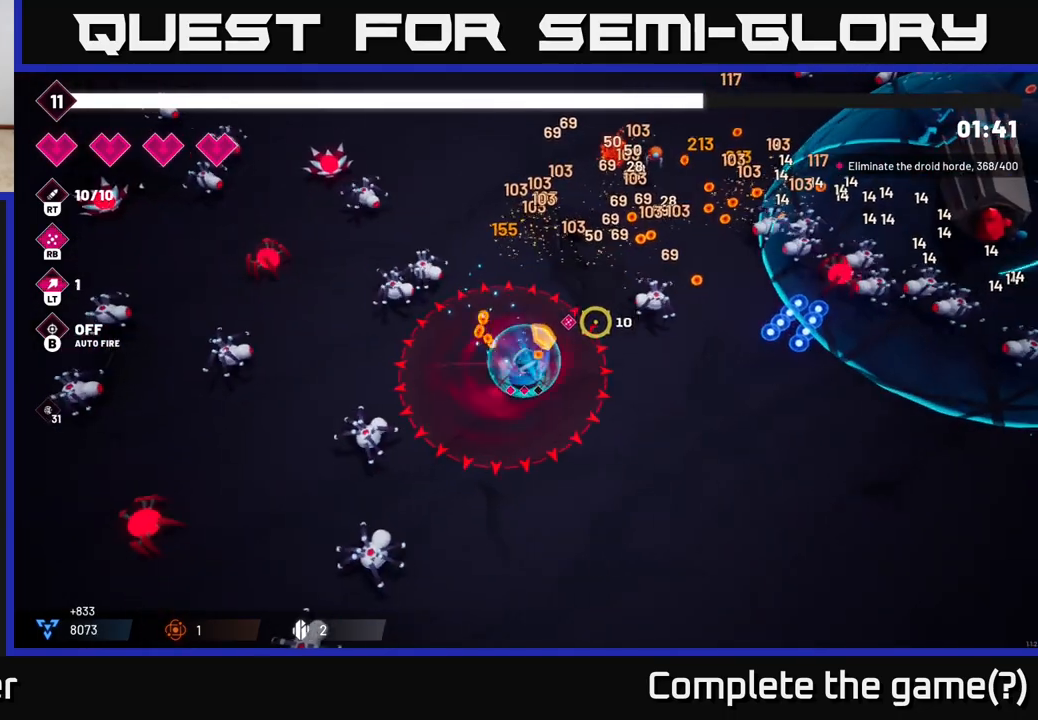
{"dt_ms": 500, "buttons": [], "left_stick": "right", "right_stick": "up-right", "events": [[183, "R2", "down"], [417, "R2", "up"]]}
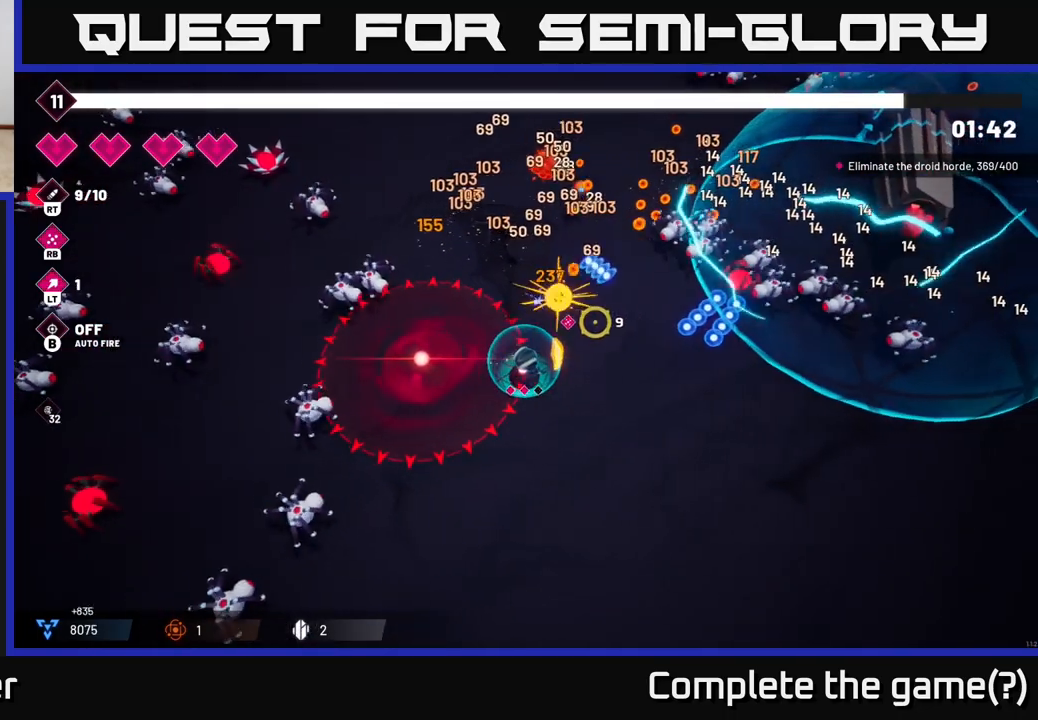
{"dt_ms": 500, "buttons": [], "left_stick": "right", "right_stick": "up-right", "events": [[83, "R2", "down"], [333, "R2", "up"]]}
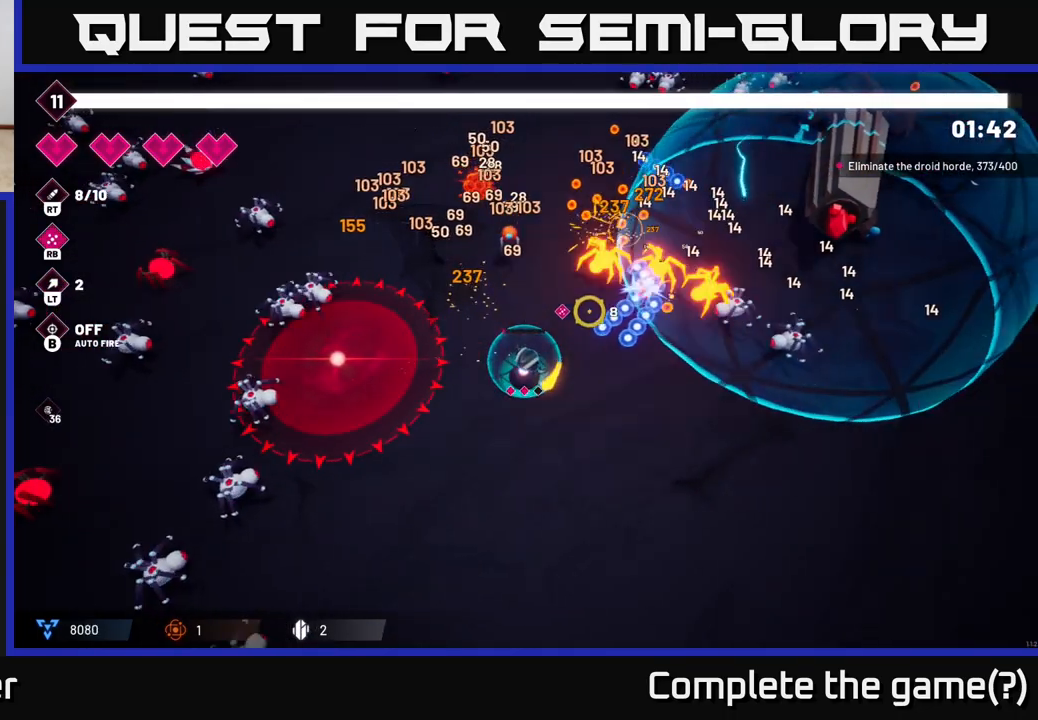
{"dt_ms": 500, "buttons": ["R2"], "left_stick": "down-right", "right_stick": "up-right", "events": [[33, "R2", "down"], [200, "R2", "up"], [367, "left_stick", "down-right"], [467, "R2", "down"]]}
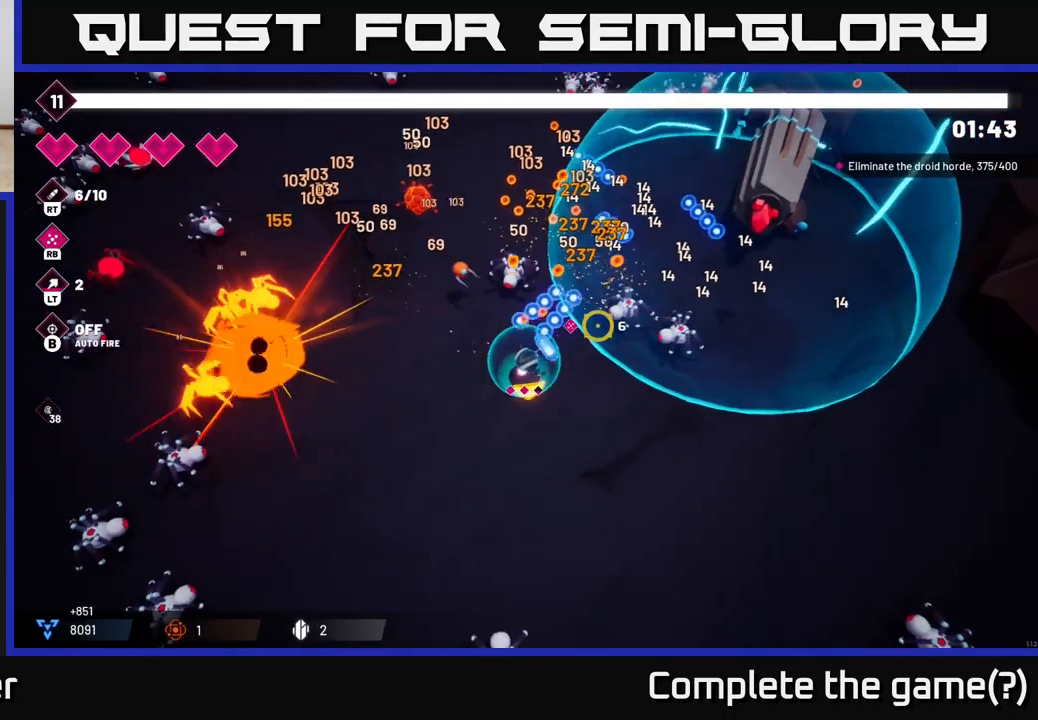
{"dt_ms": 500, "buttons": [], "left_stick": "right", "right_stick": "up-right", "events": [[117, "R2", "up"], [317, "R2", "down"], [333, "left_stick", "right"], [500, "R2", "up"]]}
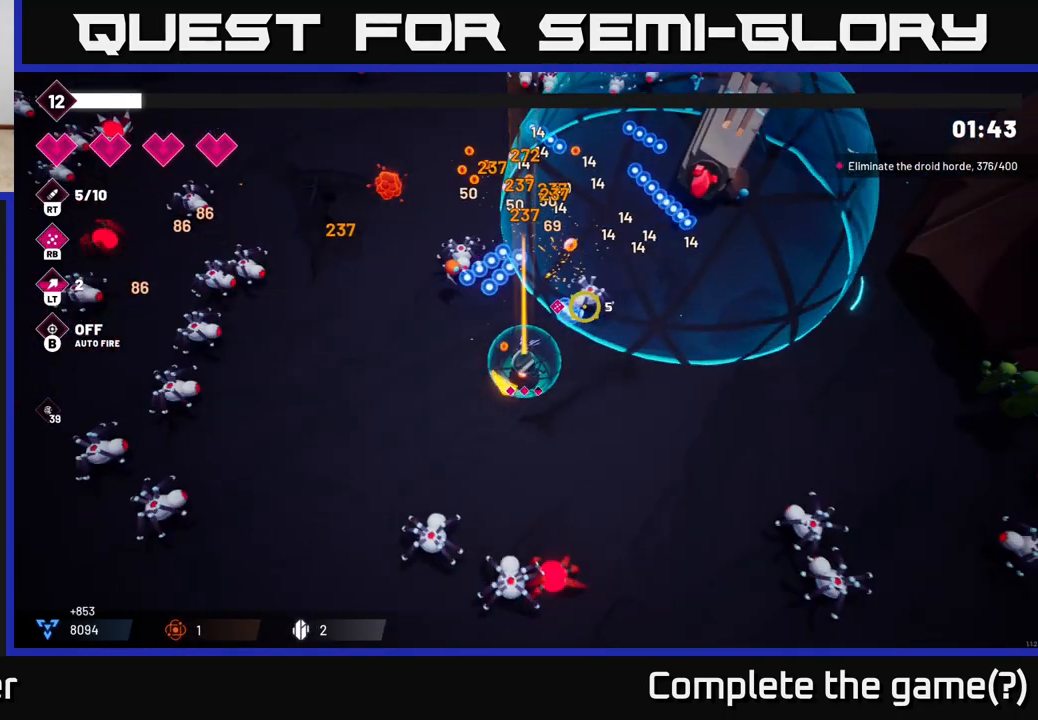
{"dt_ms": 500, "buttons": [], "left_stick": "up", "right_stick": "up-left", "events": [[50, "right_stick", "up"], [133, "left_stick", "up-right"], [150, "right_stick", "up-left"], [350, "L2", "down"], [467, "left_stick", "up"], [500, "L2", "up"]]}
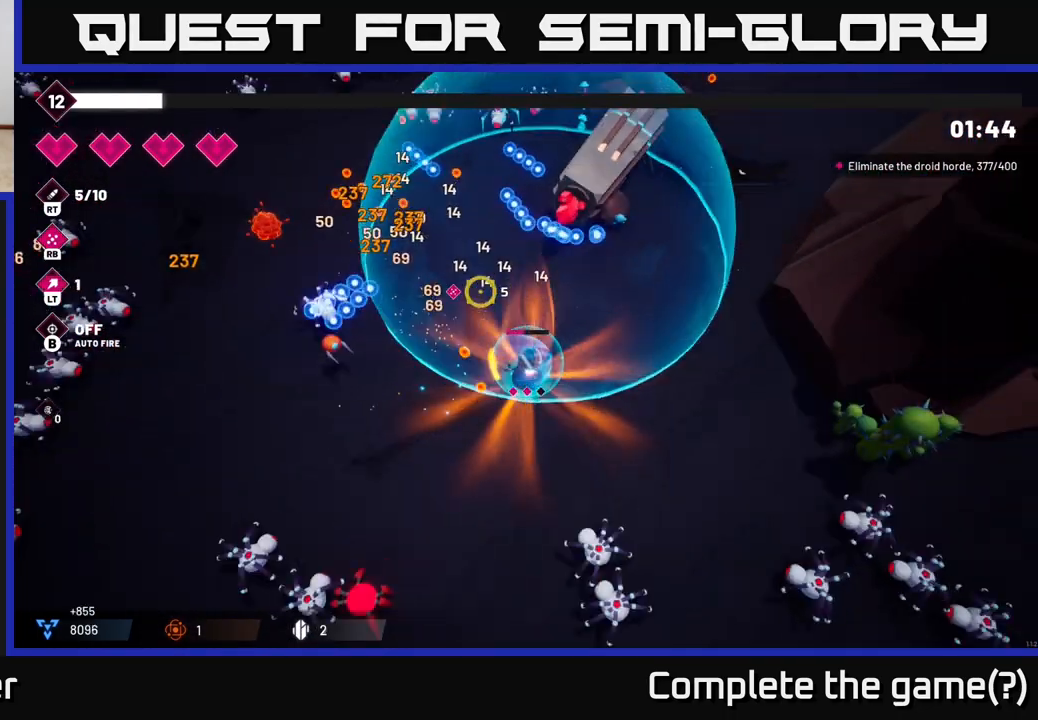
{"dt_ms": 500, "buttons": [], "left_stick": "up-left", "right_stick": "up-left", "events": [[167, "L2", "down"], [267, "left_stick", "up-left"], [333, "L2", "up"]]}
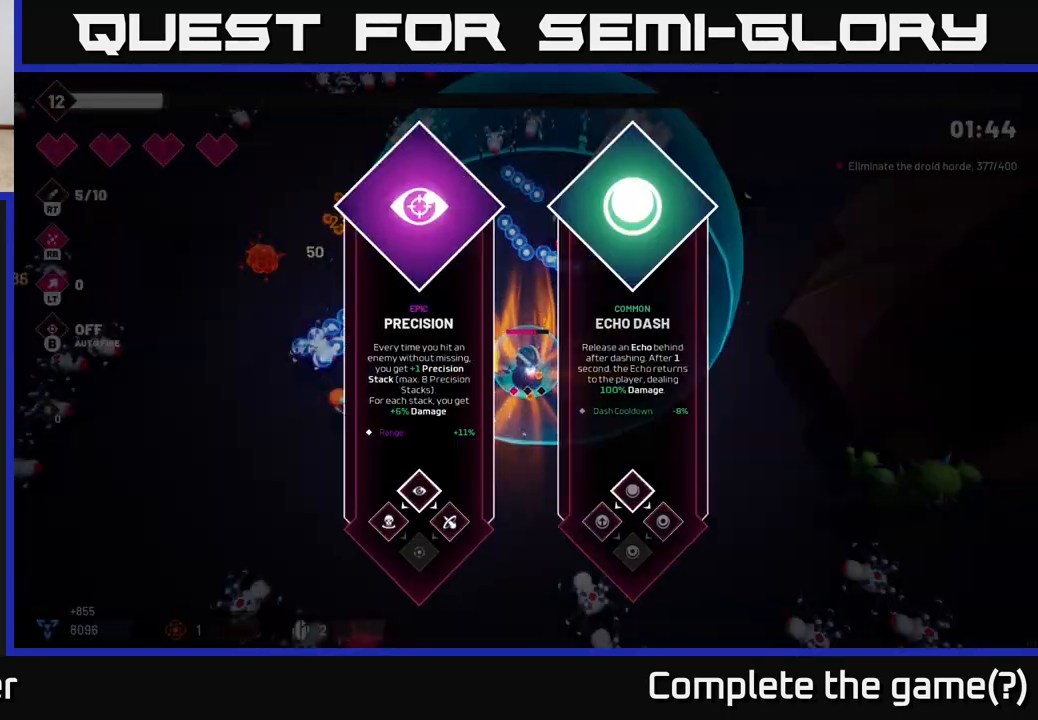
{"dt_ms": 500, "buttons": [], "left_stick": "center", "right_stick": "center", "events": [[133, "left_stick", "center"], [133, "right_stick", "center"]]}
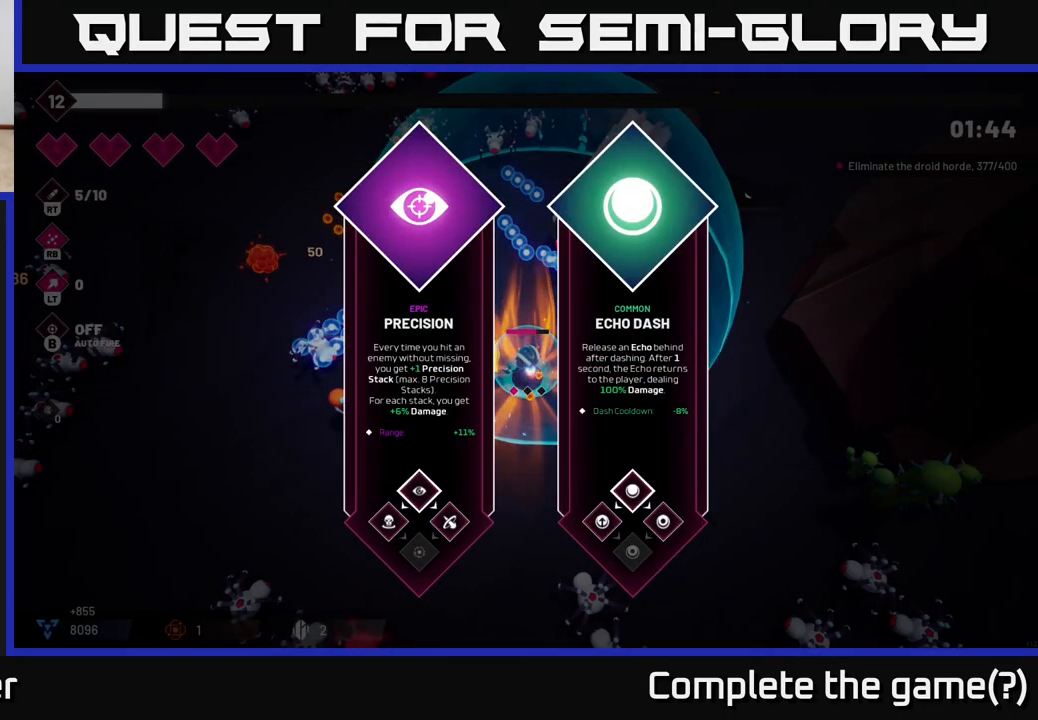
{"dt_ms": 500, "buttons": [], "left_stick": "center", "right_stick": "center", "events": [[200, "left_stick", "right"], [417, "left_stick", "center"]]}
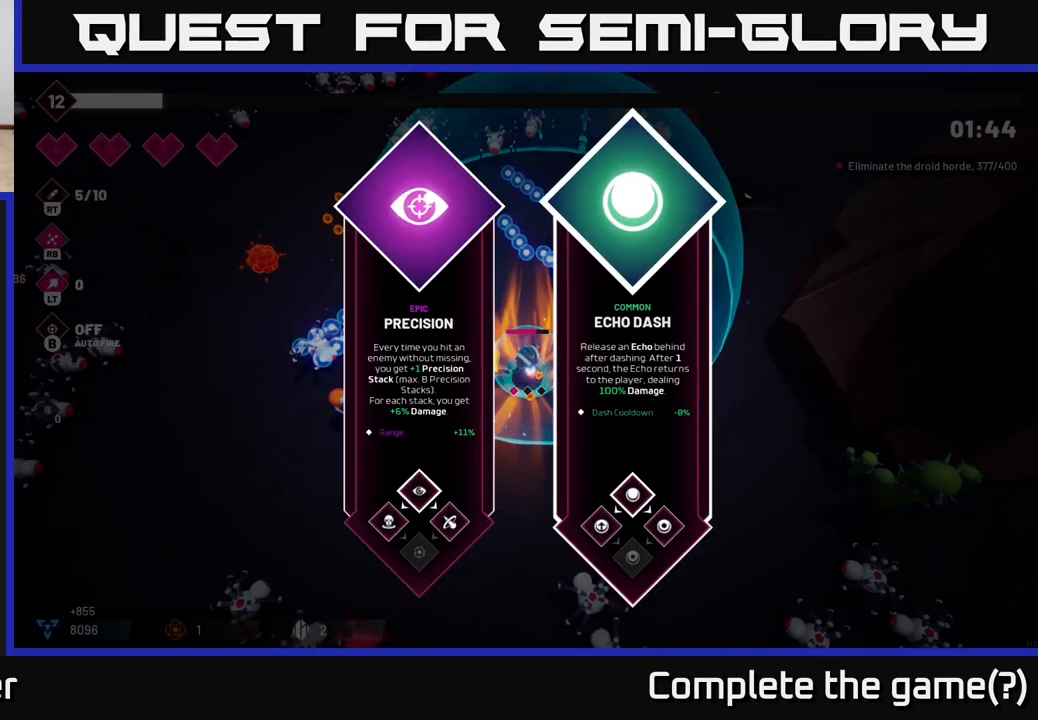
{"dt_ms": 500, "buttons": [], "left_stick": "up-left", "right_stick": "center", "events": [[100, "left_stick", "left"], [283, "left_stick", "center"], [367, "A", "down"], [450, "left_stick", "up-left"], [467, "A", "up"]]}
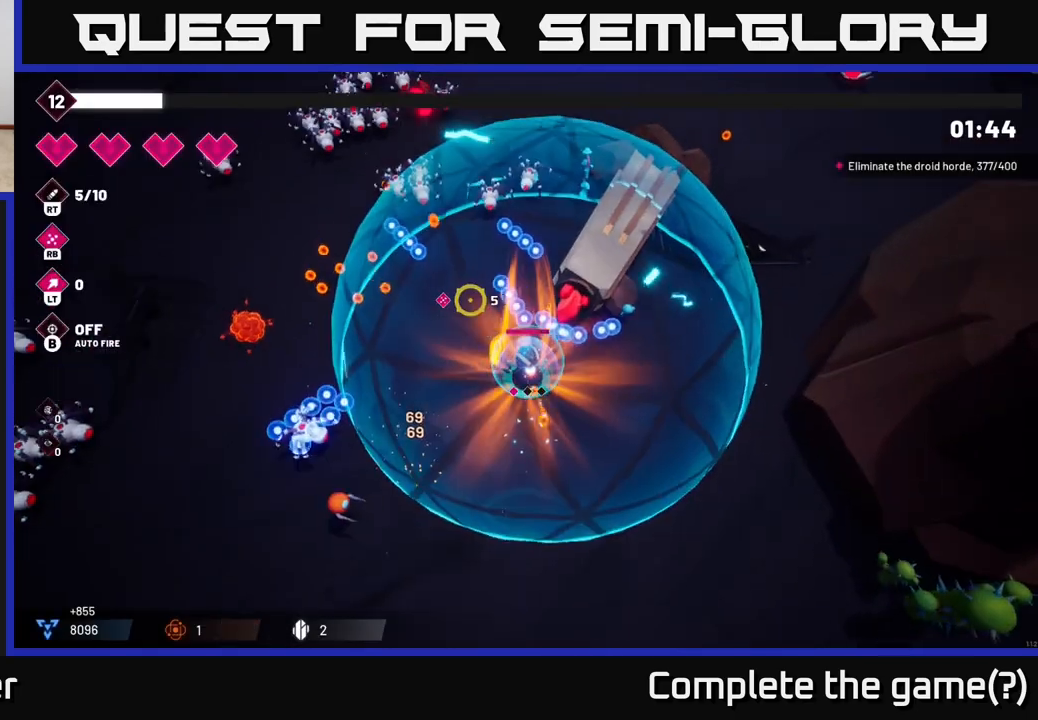
{"dt_ms": 500, "buttons": [], "left_stick": "left", "right_stick": "up-left", "events": [[167, "right_stick", "up-left"], [383, "left_stick", "left"]]}
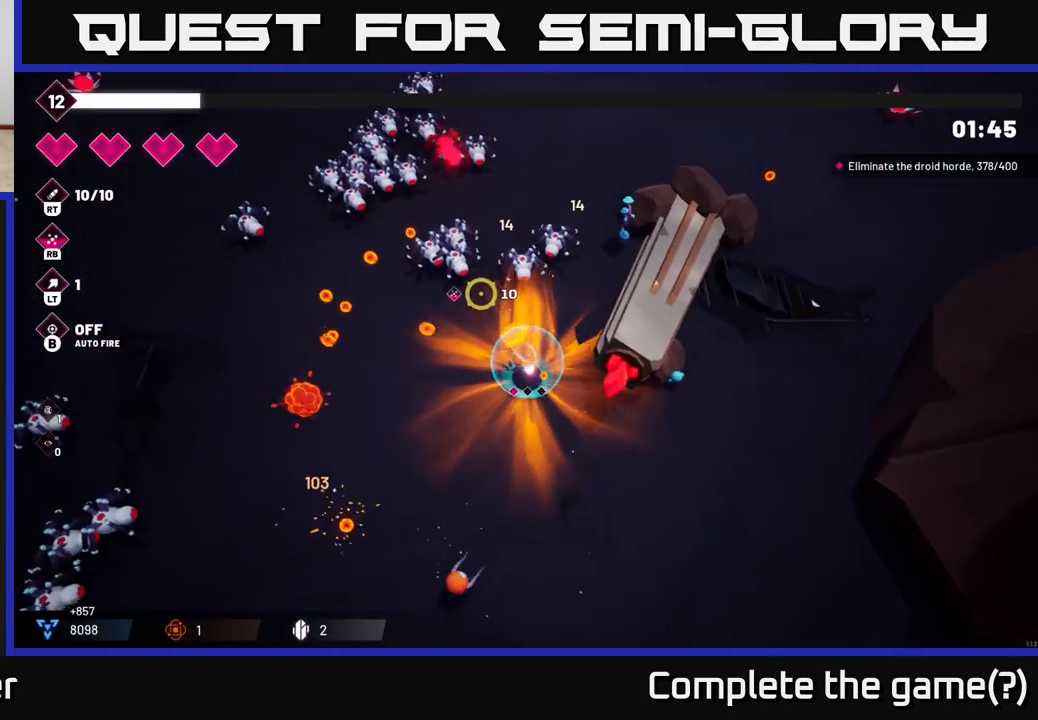
{"dt_ms": 500, "buttons": ["R2"], "left_stick": "left", "right_stick": "up-left", "events": [[33, "left_stick", "up-left"], [33, "right_stick", "up"], [133, "R2", "down"], [200, "right_stick", "up-left"], [217, "left_stick", "right"], [317, "R2", "up"], [367, "left_stick", "down-left"], [433, "left_stick", "left"], [483, "R2", "down"]]}
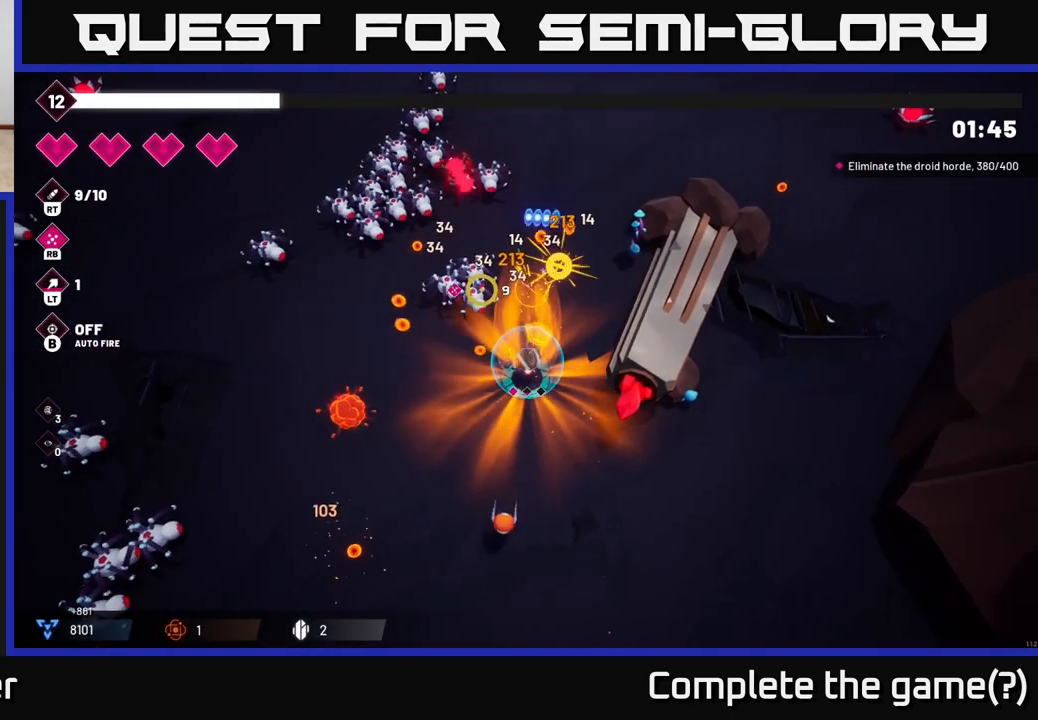
{"dt_ms": 500, "buttons": ["R2"], "left_stick": "up-left", "right_stick": "up-left", "events": [[17, "left_stick", "up-left"], [200, "R2", "up"], [383, "R2", "down"]]}
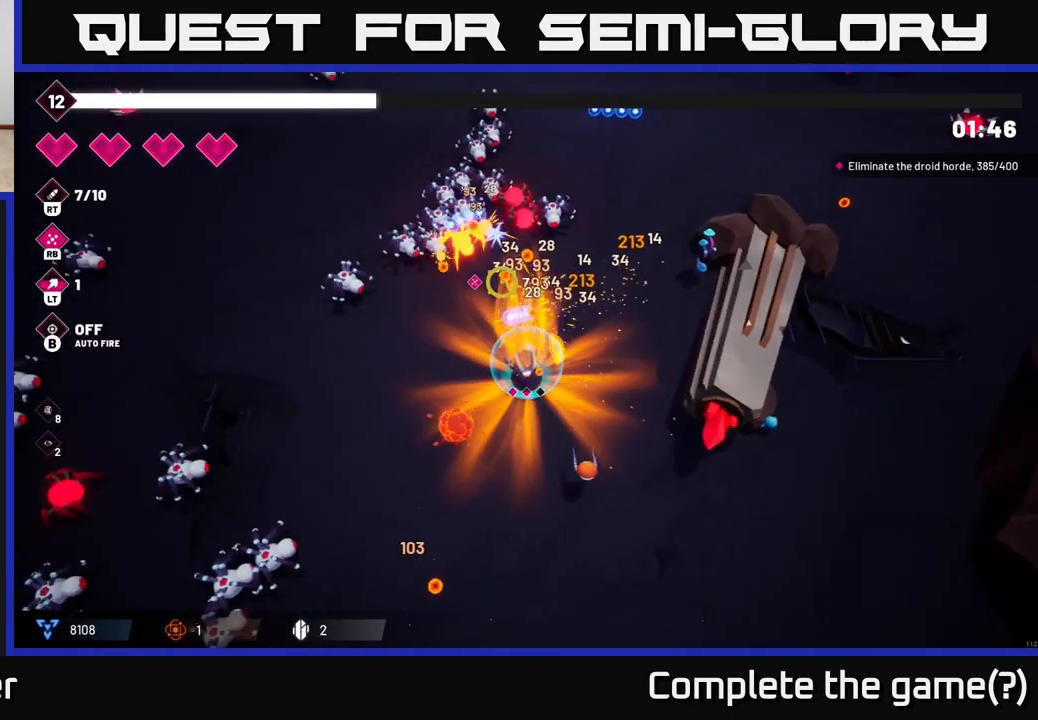
{"dt_ms": 500, "buttons": [], "left_stick": "left", "right_stick": "up", "events": [[117, "R2", "up"], [233, "left_stick", "left"], [283, "right_stick", "up"], [333, "R2", "down"], [483, "R2", "up"]]}
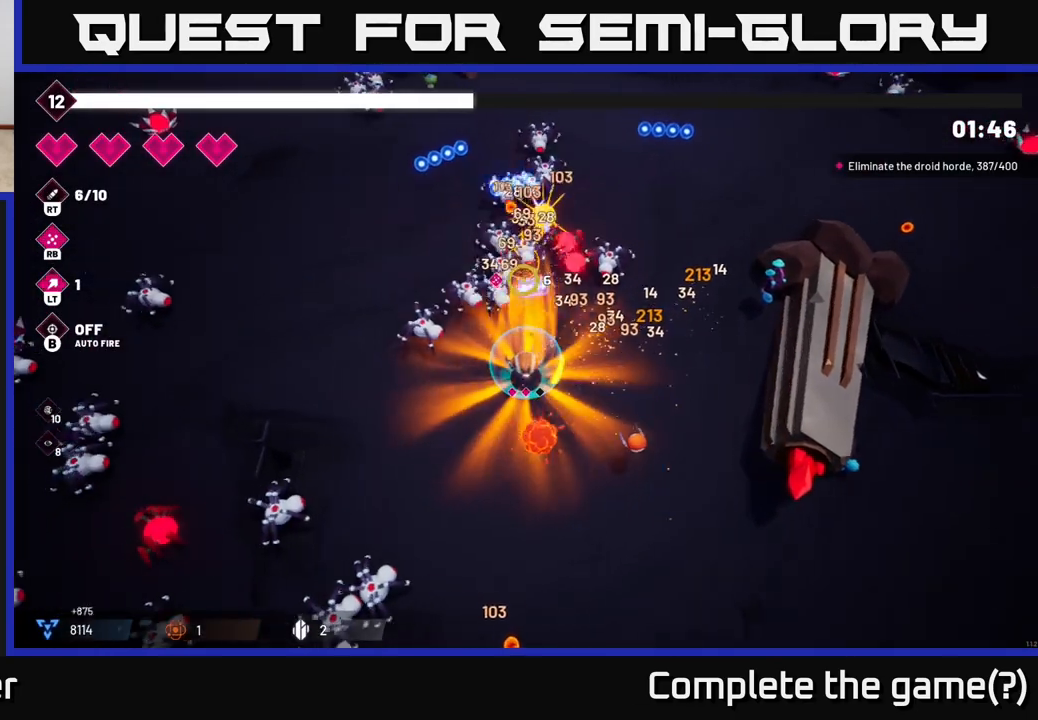
{"dt_ms": 500, "buttons": [], "left_stick": "down-left", "right_stick": "up-right", "events": [[50, "left_stick", "down-left"], [300, "R2", "down"], [483, "R2", "up"], [500, "right_stick", "up-right"]]}
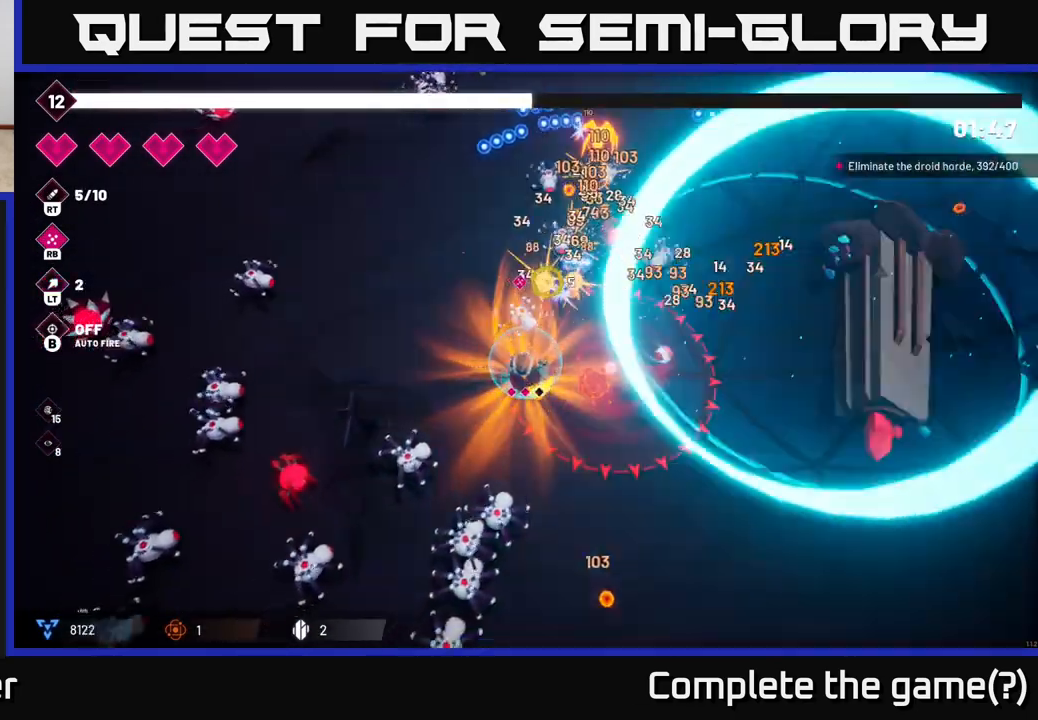
{"dt_ms": 500, "buttons": [], "left_stick": "up", "right_stick": "up-right", "events": [[33, "left_stick", "left"], [167, "R2", "down"], [183, "left_stick", "up-left"], [350, "R2", "up"], [433, "left_stick", "up"]]}
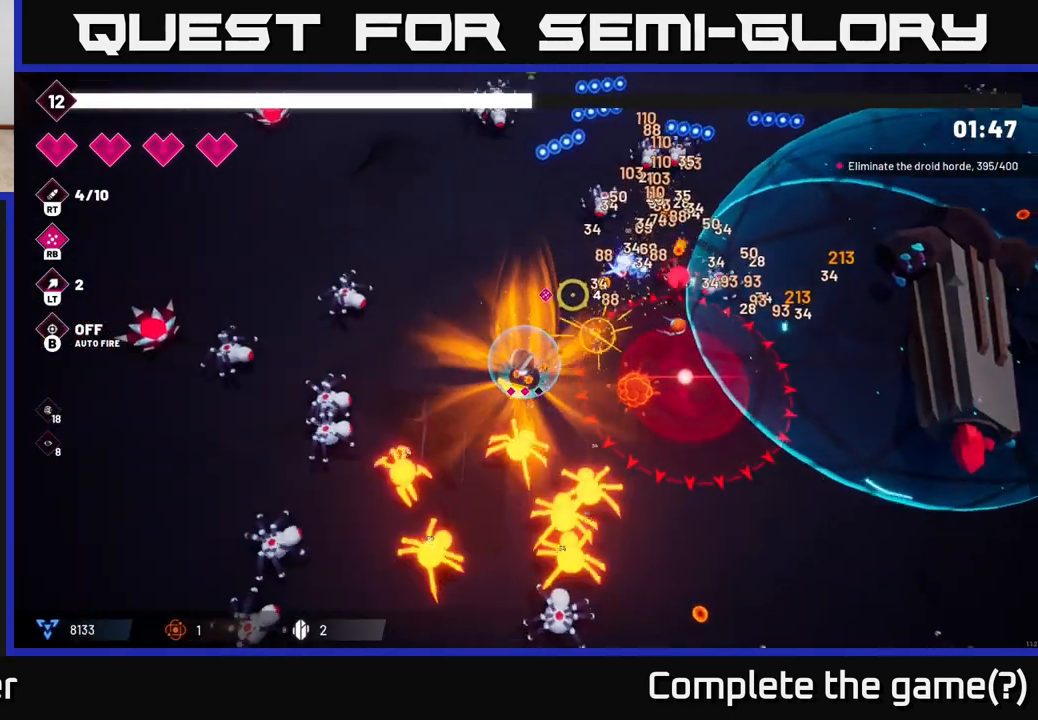
{"dt_ms": 500, "buttons": [], "left_stick": "up-right", "right_stick": "up-right", "events": [[117, "R2", "down"], [300, "R2", "up"], [300, "left_stick", "up-right"]]}
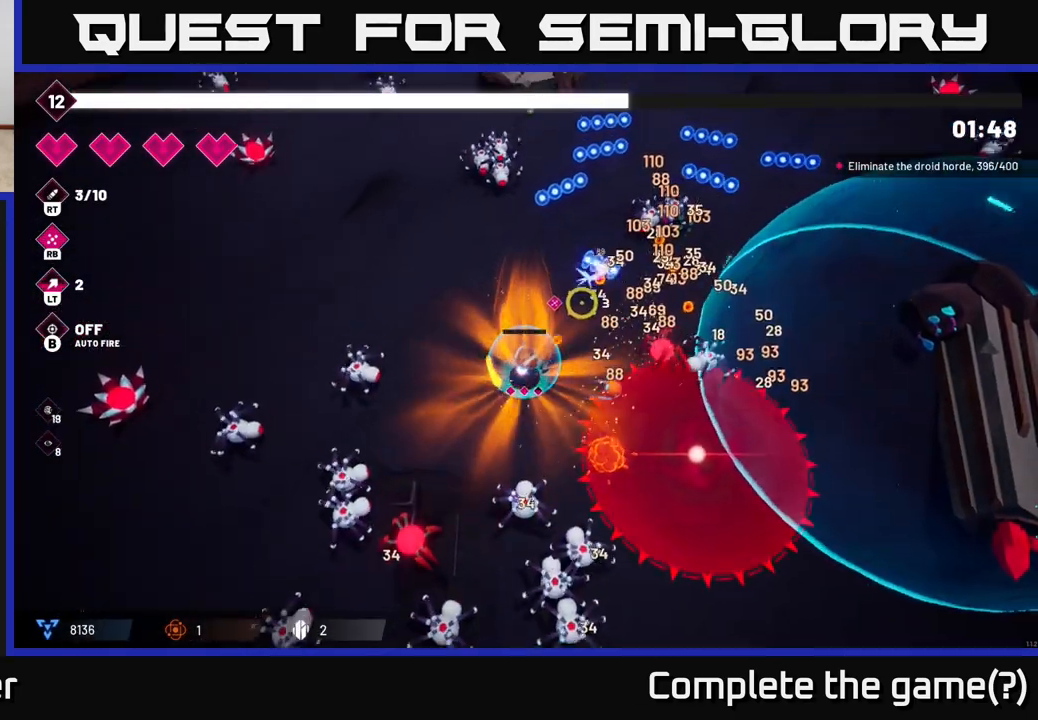
{"dt_ms": 500, "buttons": ["R2"], "left_stick": "up-right", "right_stick": "up-right", "events": [[17, "R2", "down"], [17, "left_stick", "up"], [217, "R2", "up"], [267, "left_stick", "up-right"], [367, "R2", "down"]]}
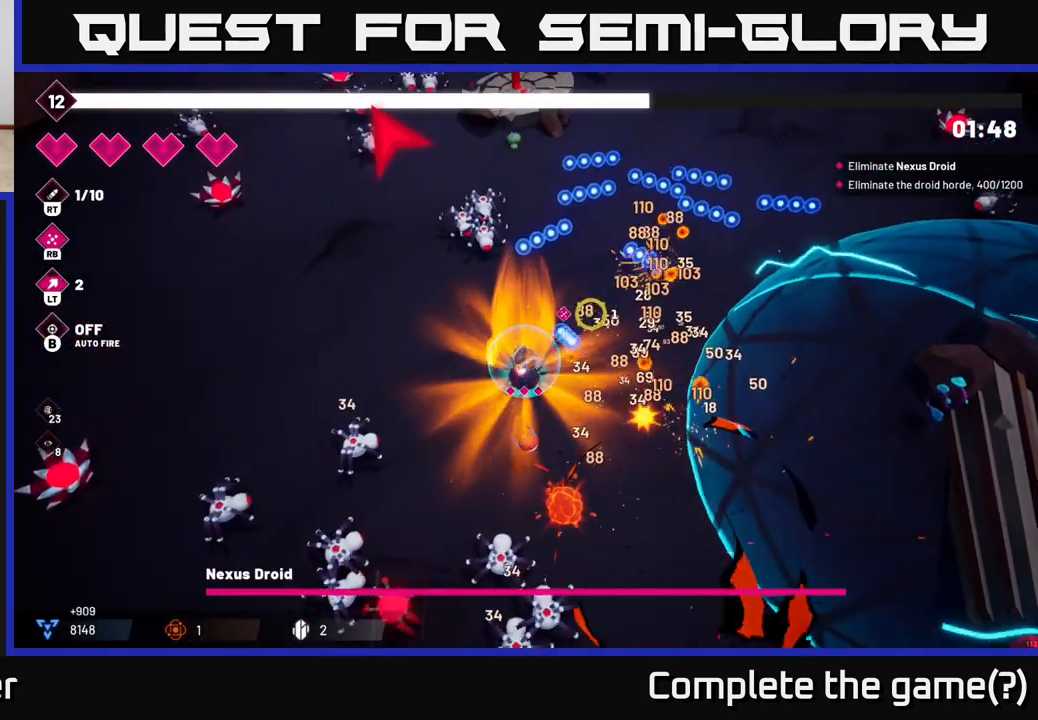
{"dt_ms": 500, "buttons": [], "left_stick": "up-right", "right_stick": "up-left", "events": [[50, "R2", "up"], [217, "L2", "down"], [333, "L2", "up"], [483, "right_stick", "up-left"]]}
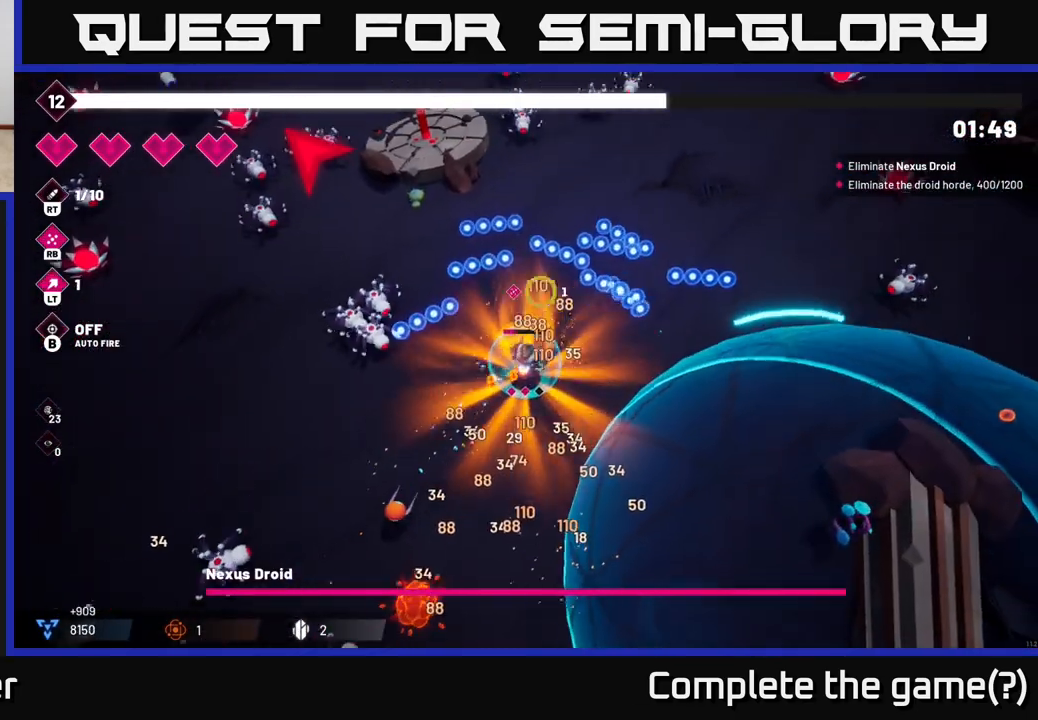
{"dt_ms": 500, "buttons": [], "left_stick": "up-left", "right_stick": "left", "events": [[17, "right_stick", "left"], [267, "left_stick", "up-left"]]}